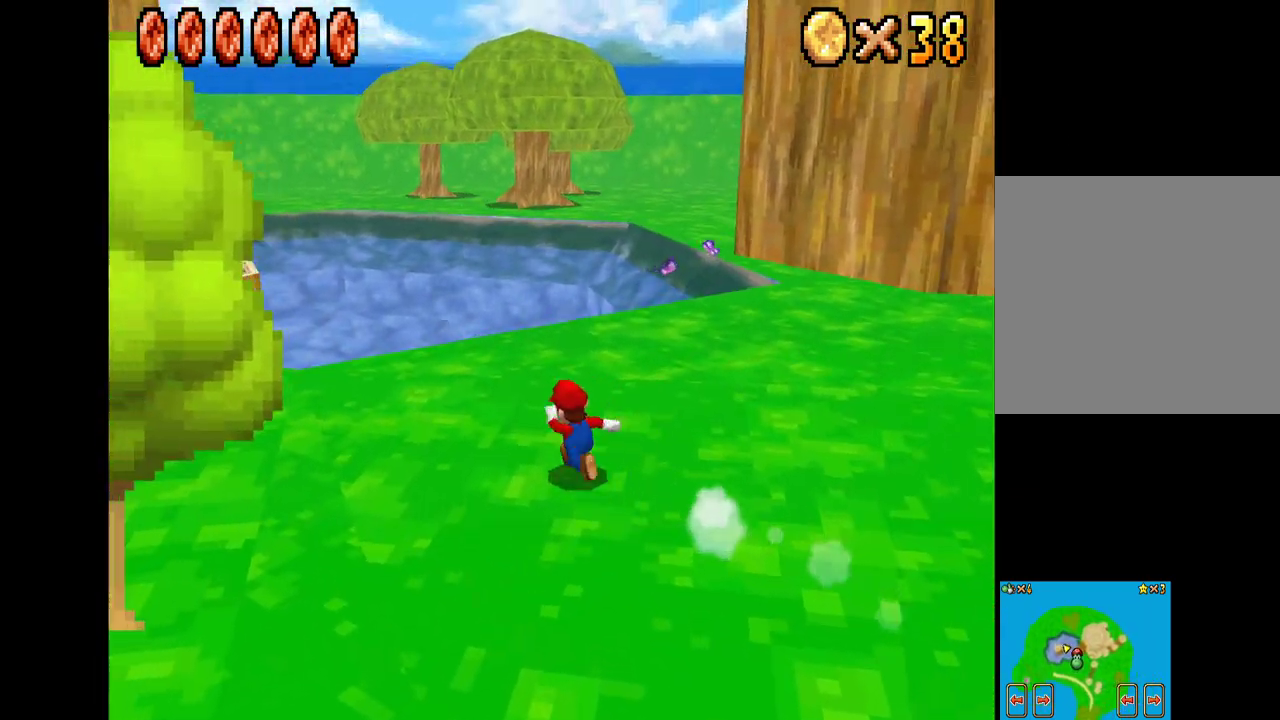
Gameplay with a controller (Xbox layout); each line is a JSON object with the inputs held at the frame after it. "events" lists button and stick changes between this image and that frame as [ms after this image, input, new state], when the widget could be followed in between.
{"buttons": ["X"], "left_stick": "up-left", "right_stick": "center", "events": []}
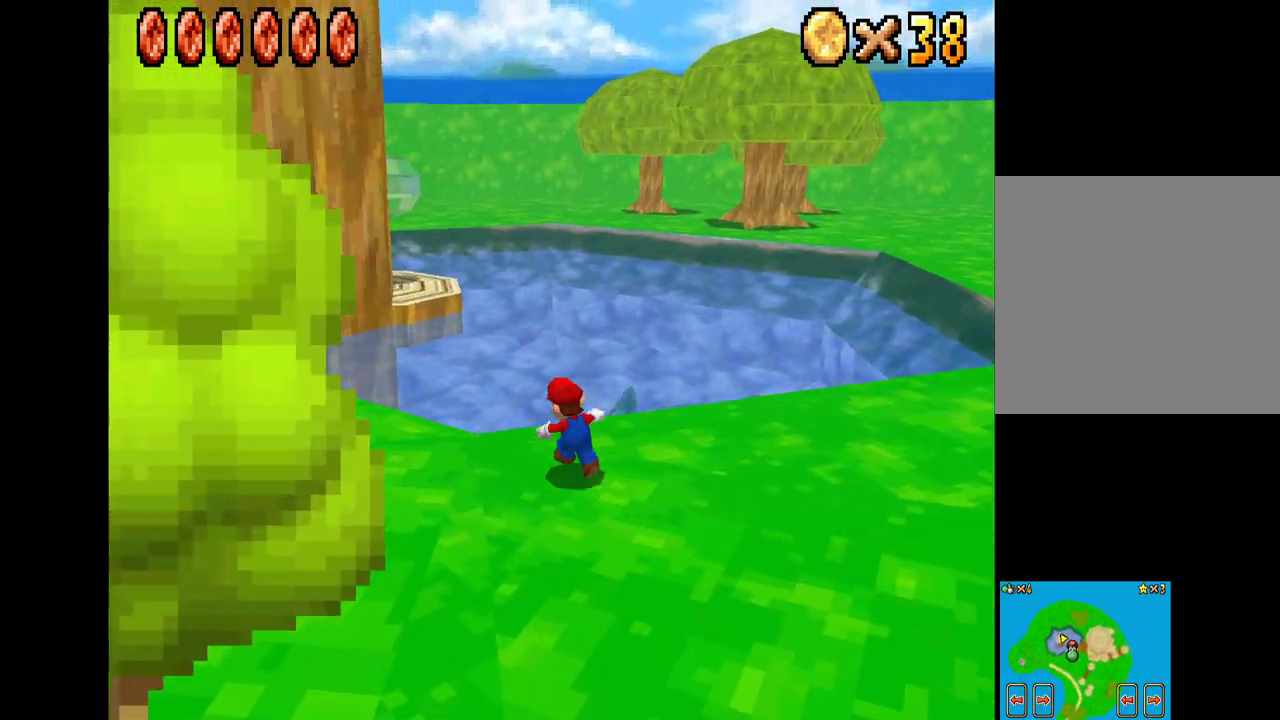
{"buttons": ["X"], "left_stick": "up-right", "right_stick": "center", "events": [[33, "R2", "down"], [50, "A", "down"], [100, "left_stick", "up"], [200, "left_stick", "up-right"], [250, "A", "up"], [267, "R2", "up"]]}
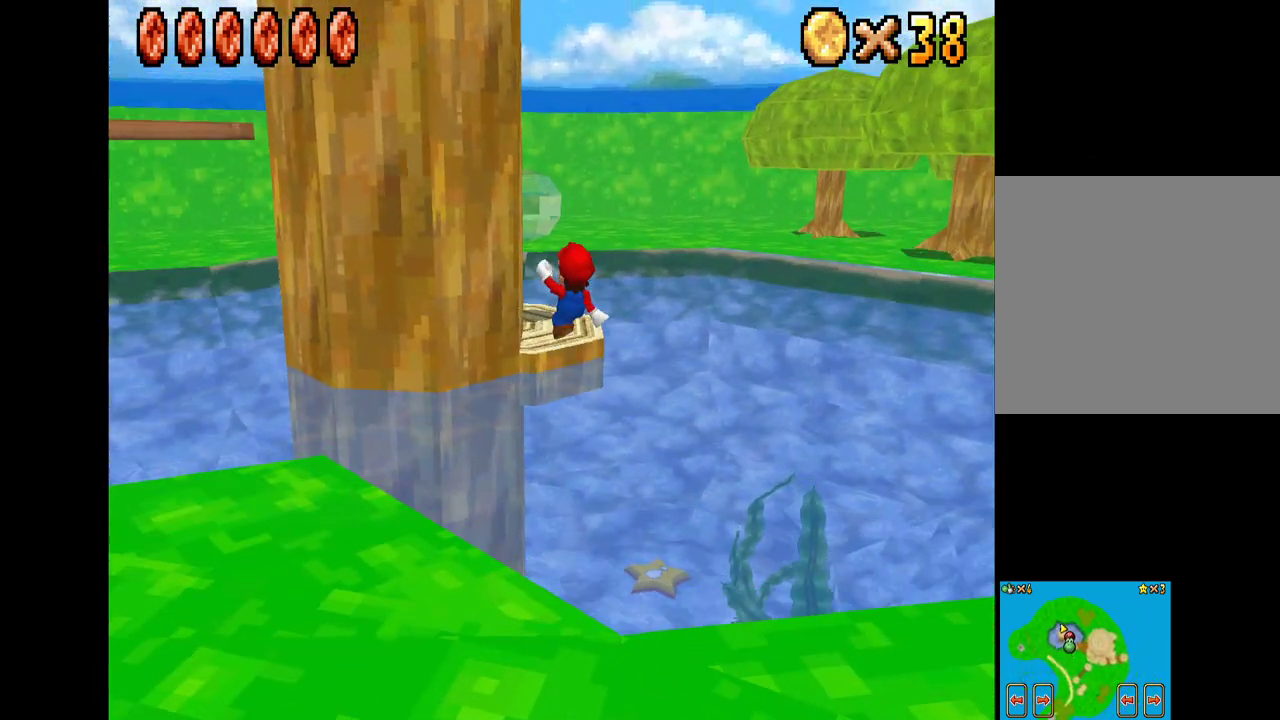
{"buttons": ["X"], "left_stick": "right", "right_stick": "center", "events": [[17, "left_stick", "right"]]}
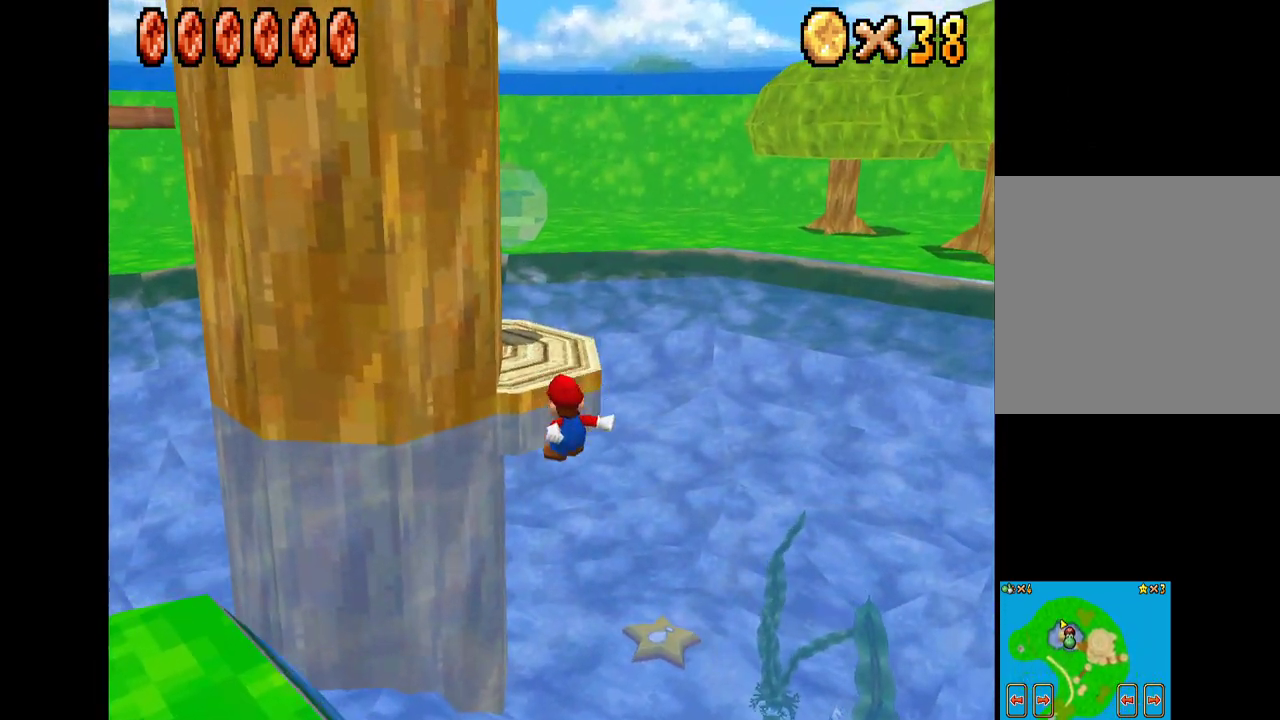
{"buttons": [], "left_stick": "up", "right_stick": "center", "events": [[167, "left_stick", "up-right"], [267, "left_stick", "up"], [450, "X", "up"]]}
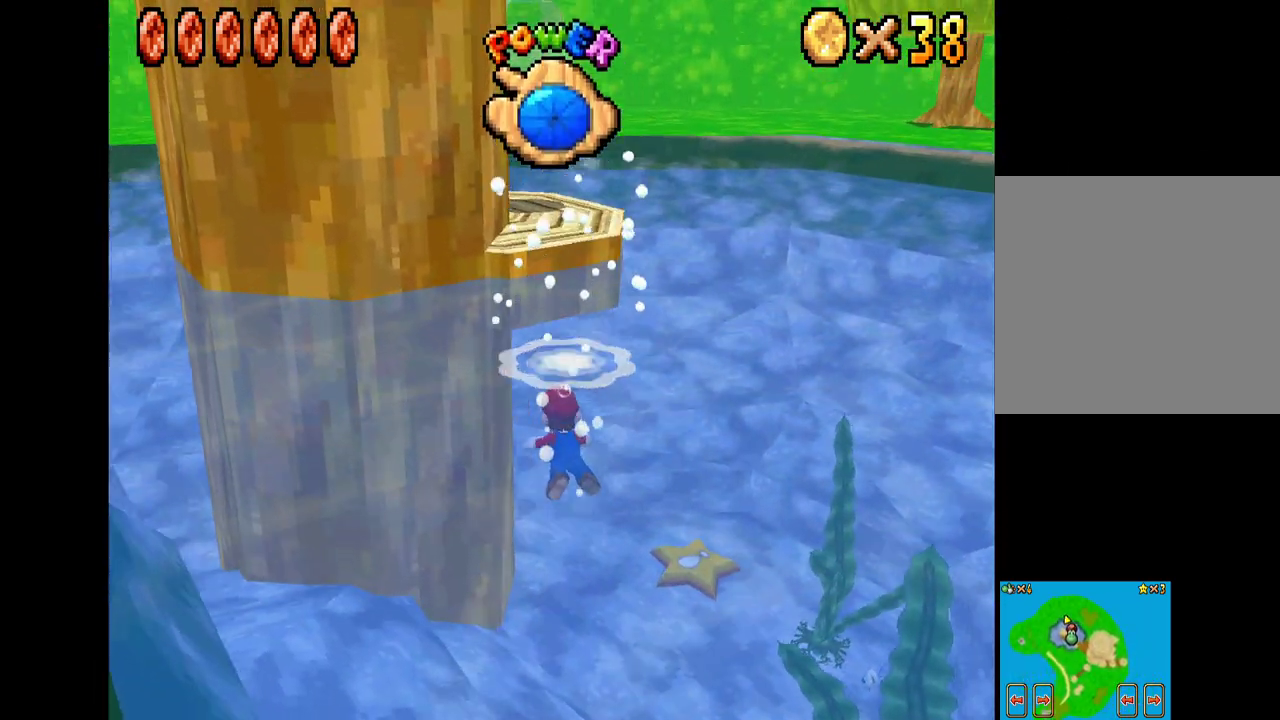
{"buttons": ["A"], "left_stick": "up-right", "right_stick": "center", "events": [[83, "A", "down"], [83, "left_stick", "up-right"], [167, "A", "up"], [267, "A", "down"], [350, "A", "up"], [417, "A", "down"]]}
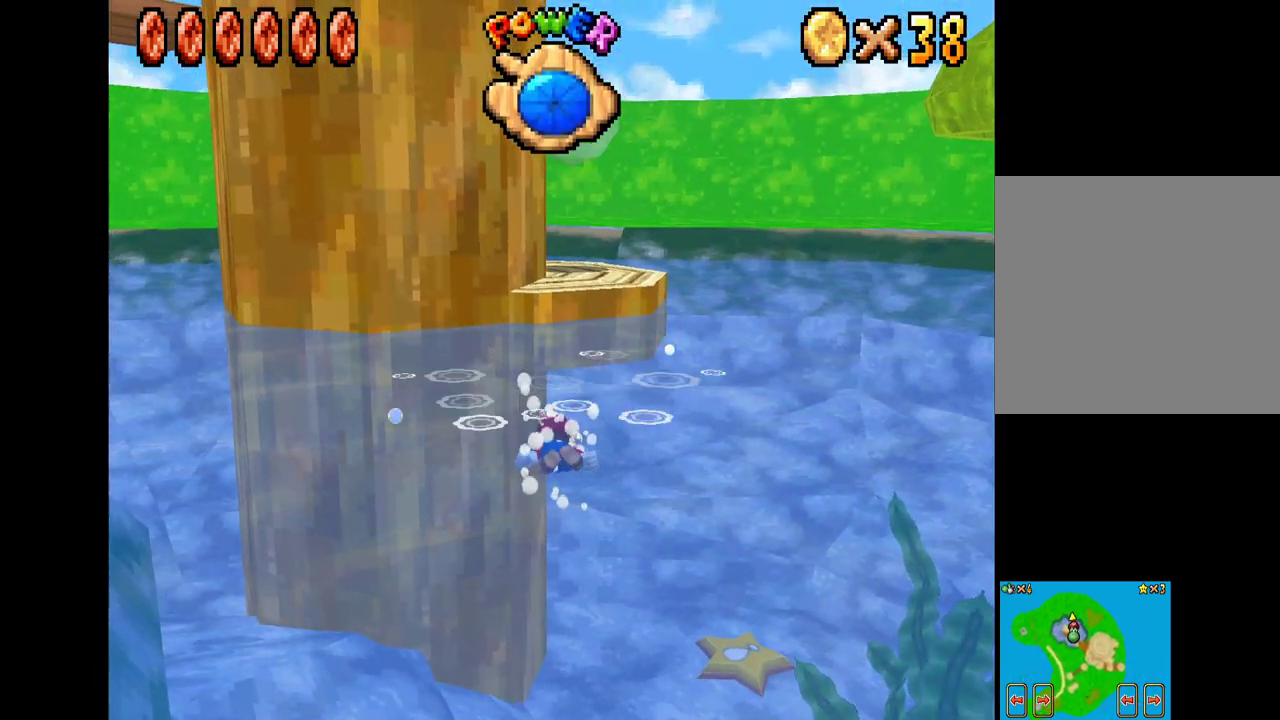
{"buttons": [], "left_stick": "down", "right_stick": "center", "events": [[17, "A", "up"], [133, "A", "down"], [167, "A", "up"], [217, "left_stick", "right"], [317, "X", "down"], [467, "X", "up"], [483, "left_stick", "down"]]}
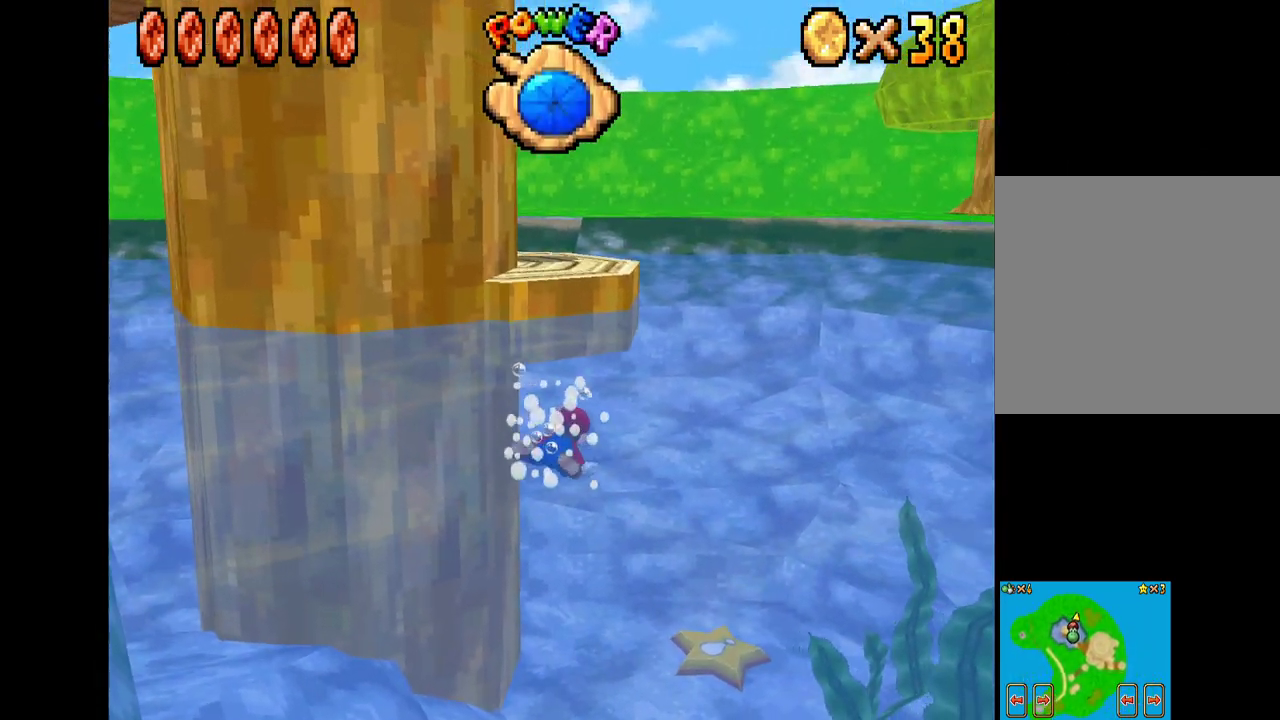
{"buttons": ["X"], "left_stick": "down-left", "right_stick": "center", "events": [[83, "X", "down"], [183, "X", "up"], [233, "left_stick", "down-left"], [283, "X", "down"], [400, "X", "up"], [483, "X", "down"]]}
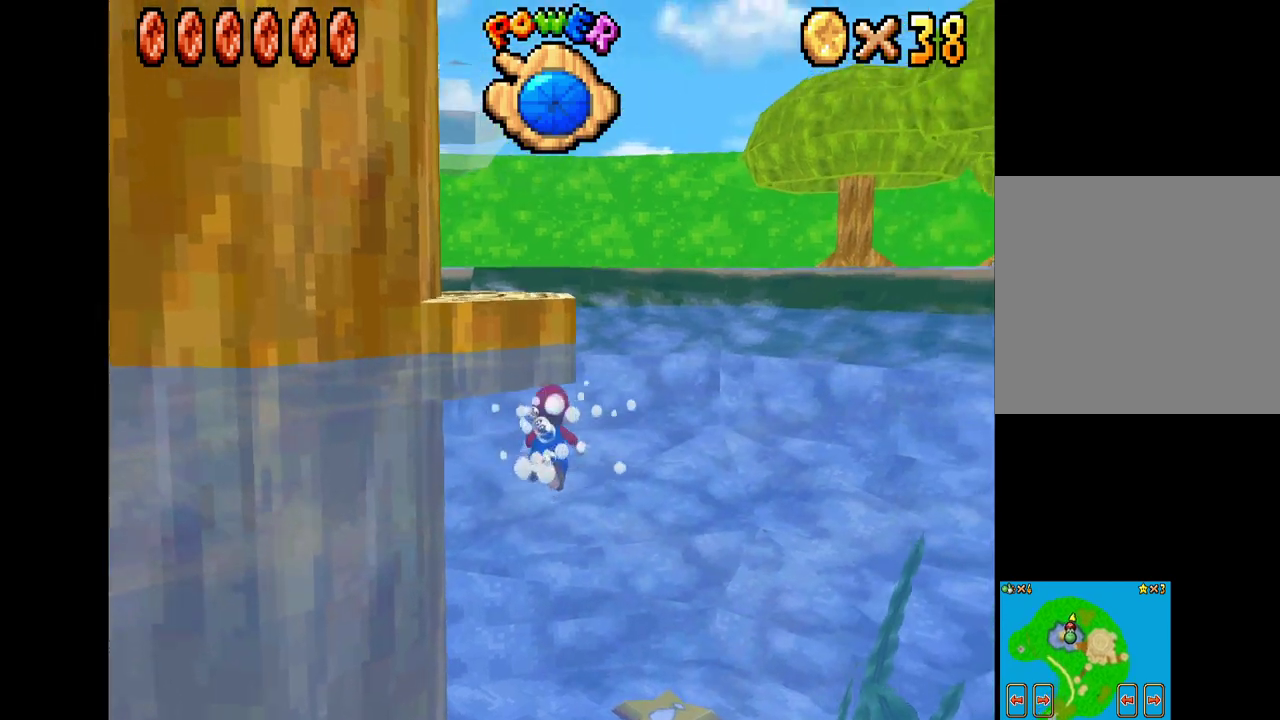
{"buttons": ["X"], "left_stick": "down-left", "right_stick": "center", "events": [[67, "X", "up"], [167, "X", "down"], [250, "X", "up"], [333, "X", "down"], [417, "X", "up"], [500, "X", "down"]]}
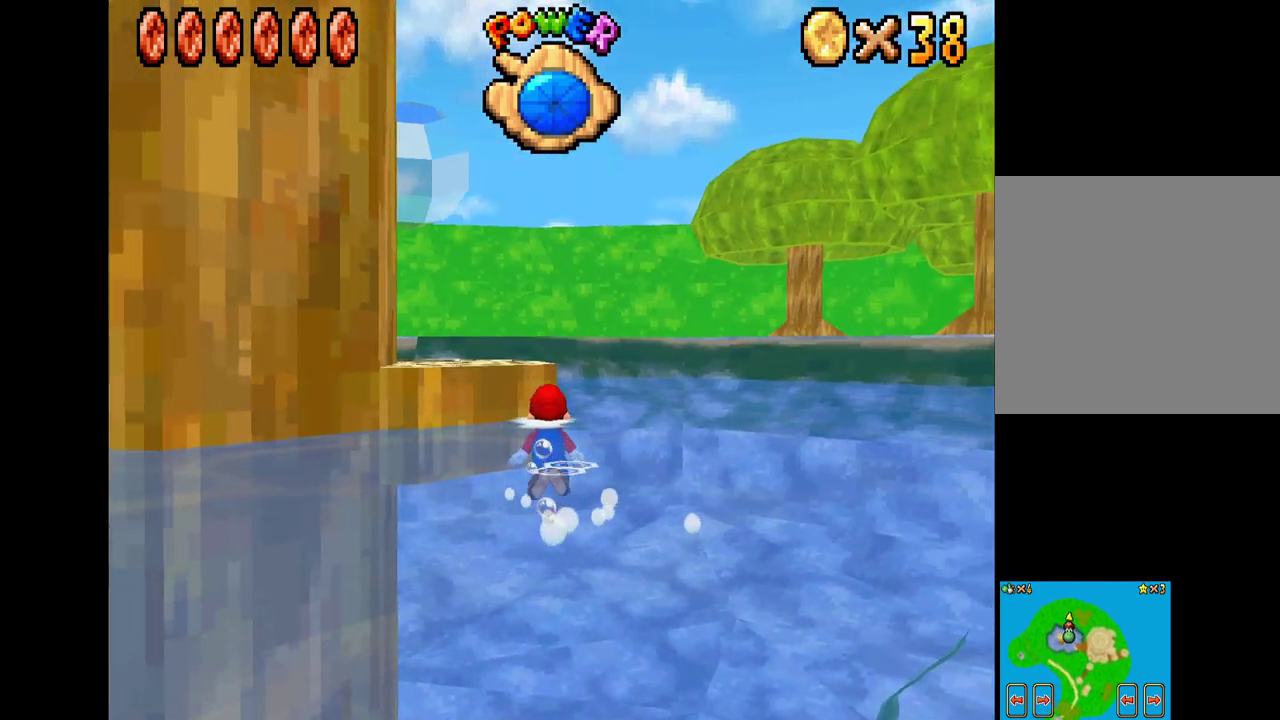
{"buttons": ["A", "X"], "left_stick": "up-left", "right_stick": "center", "events": [[100, "left_stick", "left"], [333, "A", "down"], [467, "left_stick", "up-left"]]}
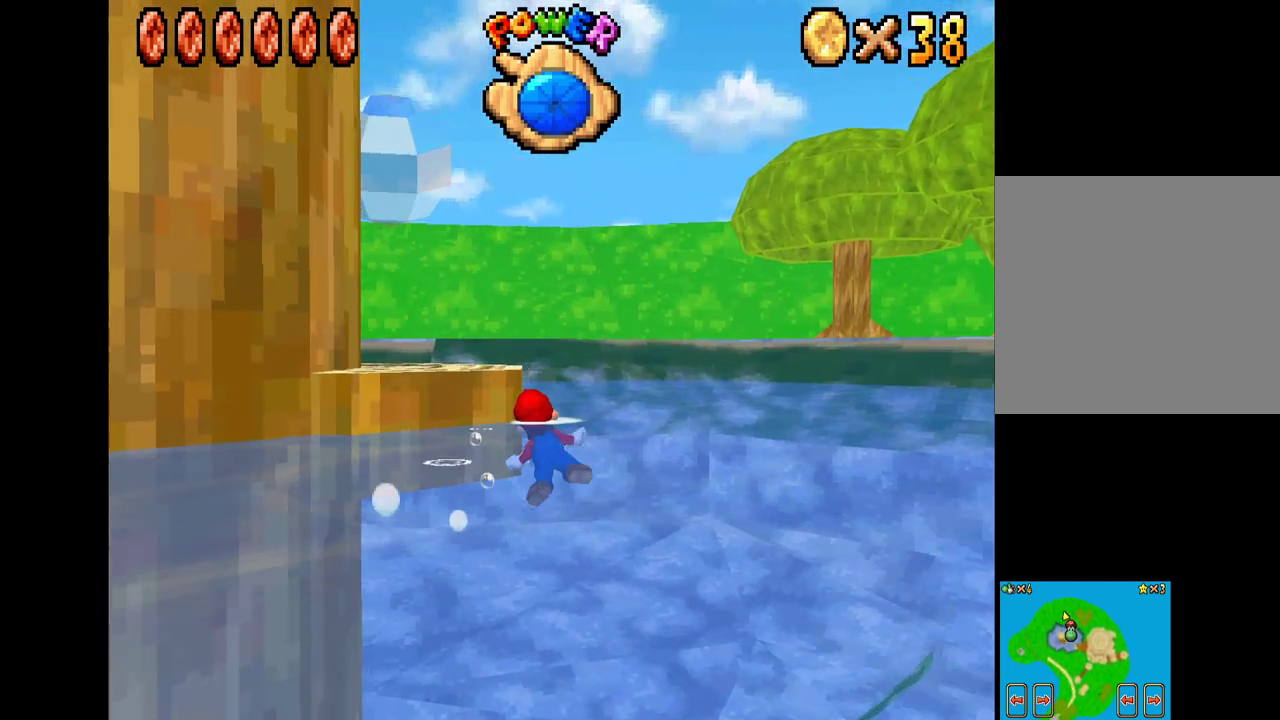
{"buttons": ["A", "X"], "left_stick": "up-left", "right_stick": "center", "events": [[100, "A", "up"], [250, "A", "down"]]}
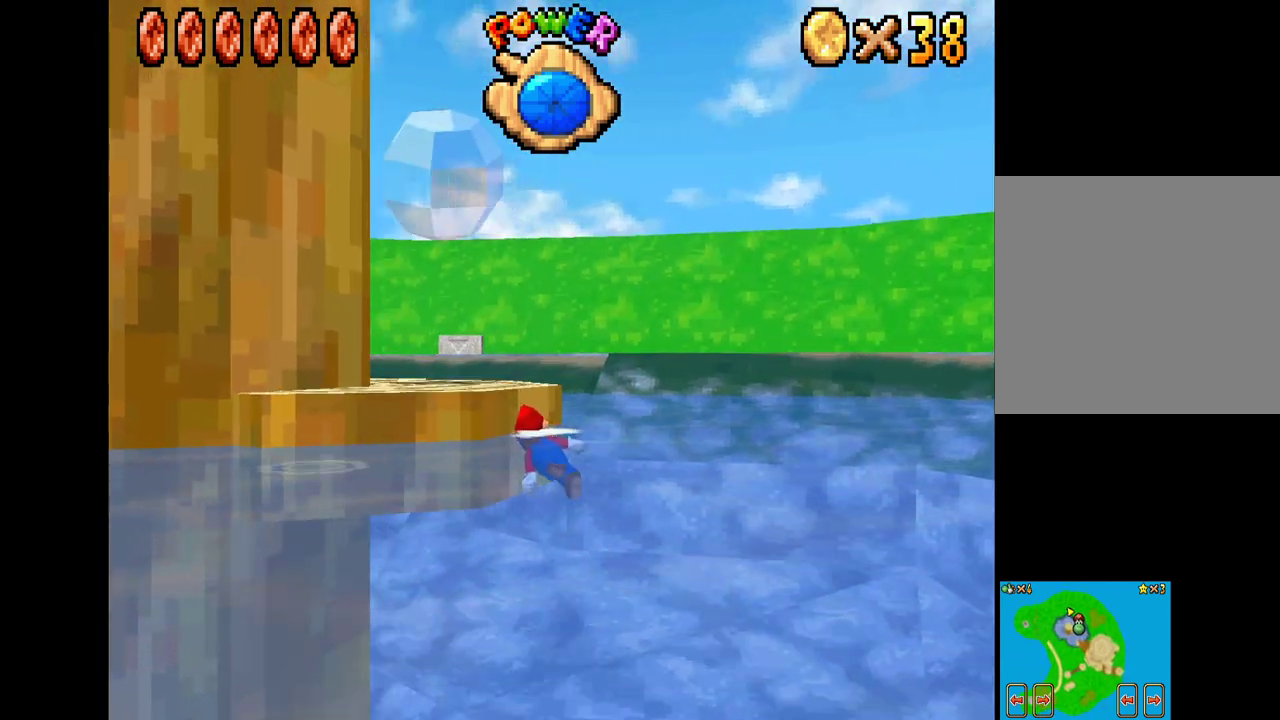
{"buttons": ["A", "X"], "left_stick": "down", "right_stick": "center", "events": [[33, "A", "up"], [167, "left_stick", "down-left"], [233, "left_stick", "down"], [367, "A", "down"]]}
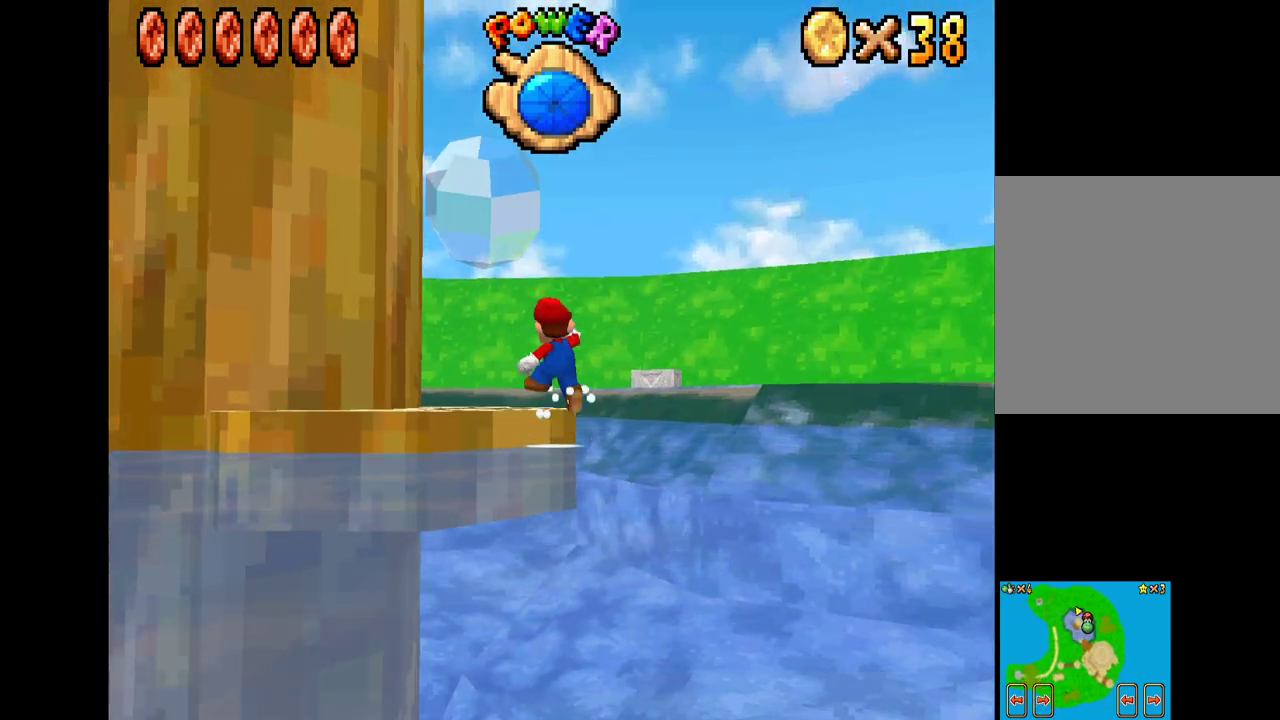
{"buttons": ["X"], "left_stick": "up-left", "right_stick": "center", "events": [[100, "A", "up"], [267, "left_stick", "left"], [317, "left_stick", "up-left"]]}
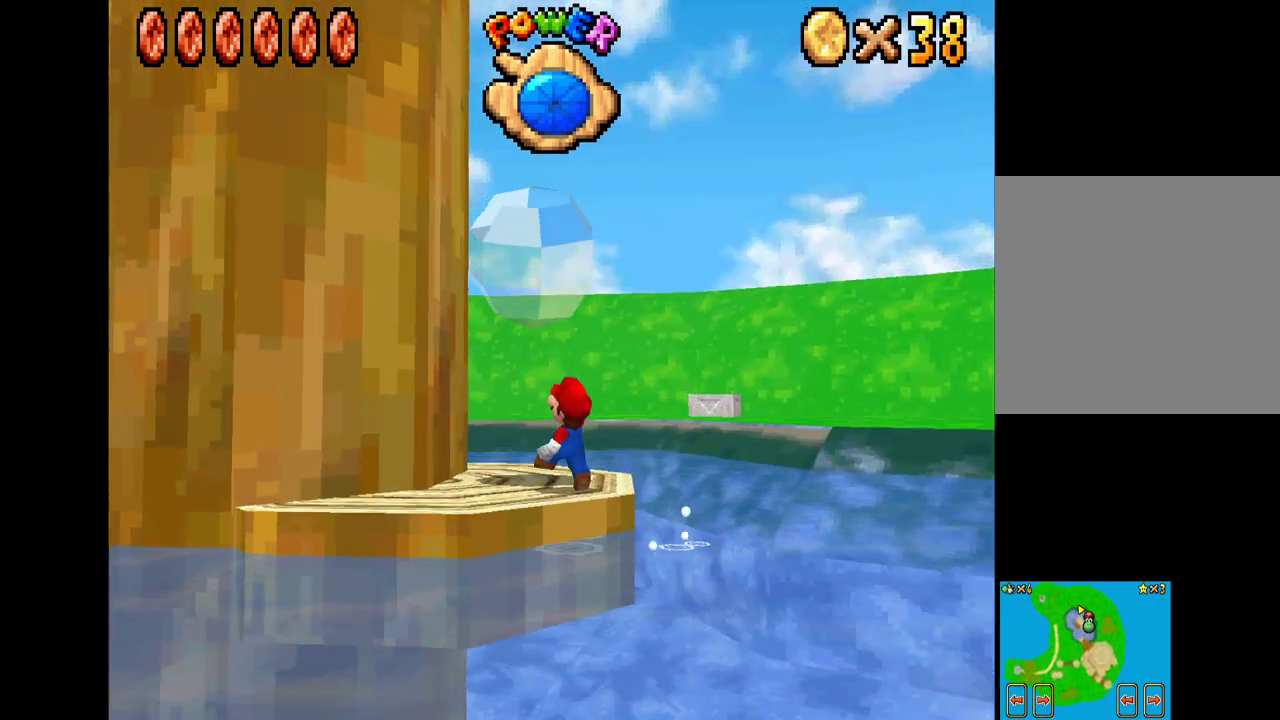
{"buttons": ["A", "X"], "left_stick": "up-right", "right_stick": "center", "events": [[167, "left_stick", "right"], [483, "A", "down"], [483, "left_stick", "up-right"]]}
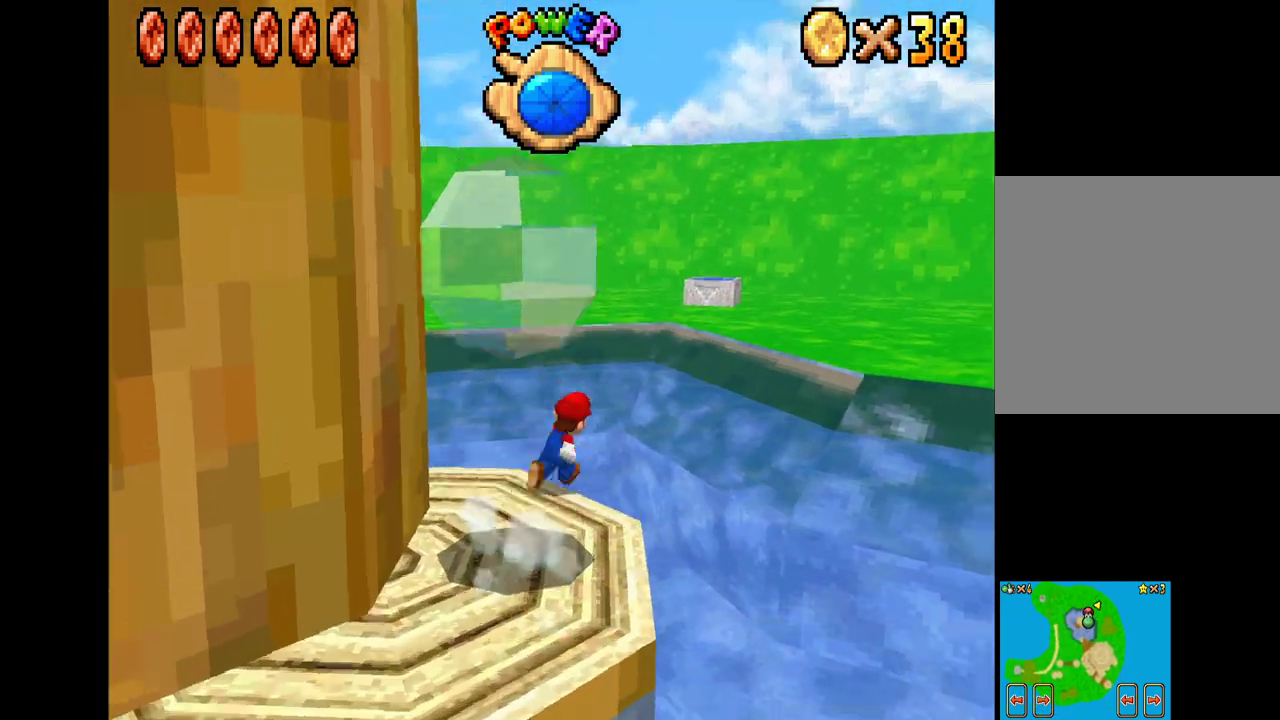
{"buttons": ["B"], "left_stick": "up-right", "right_stick": "center", "events": [[383, "A", "up"], [383, "X", "up"], [500, "B", "down"]]}
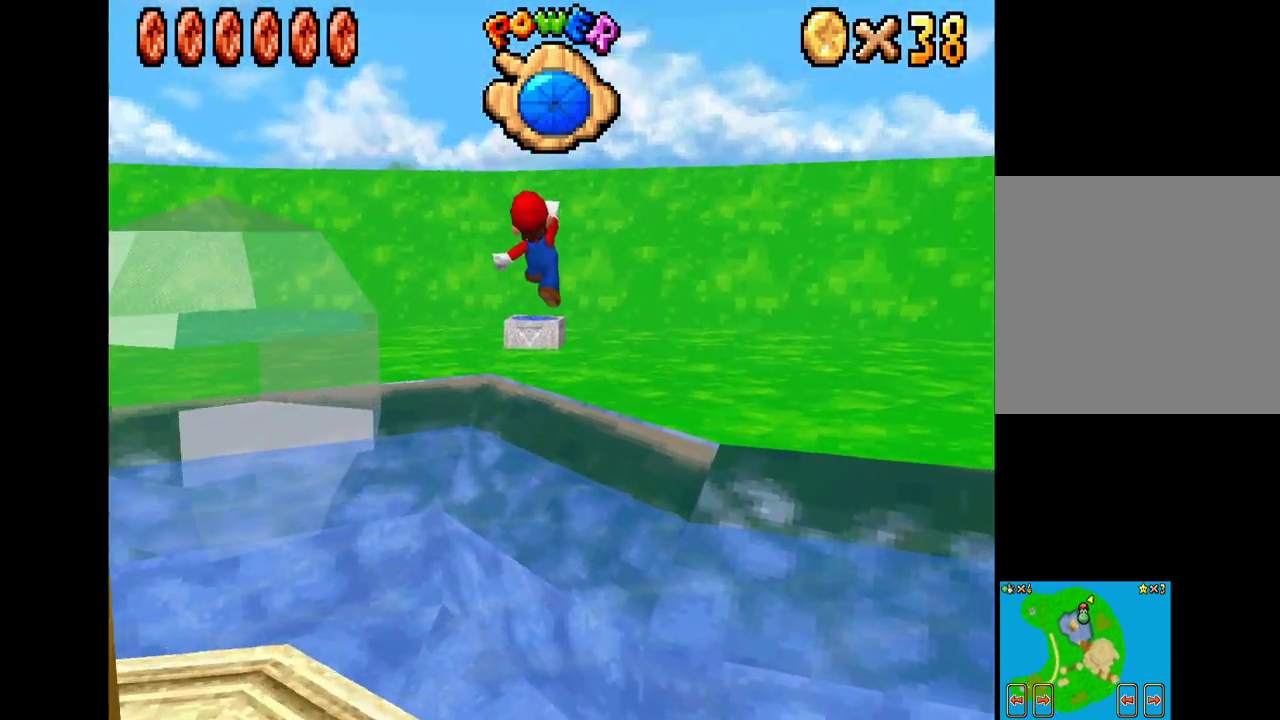
{"buttons": [], "left_stick": "up-right", "right_stick": "center", "events": [[117, "B", "up"], [133, "R2", "down"], [283, "X", "down"], [333, "R2", "up"], [400, "X", "up"]]}
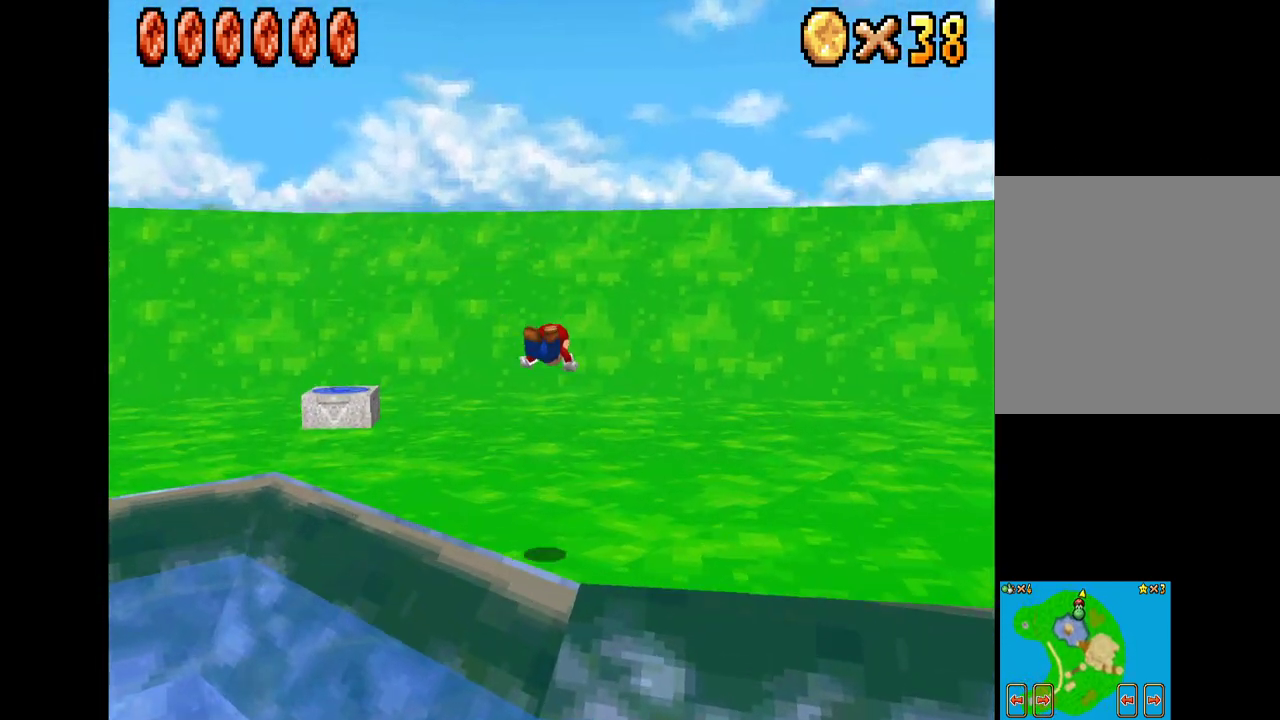
{"buttons": ["X"], "left_stick": "right", "right_stick": "center", "events": [[100, "left_stick", "right"], [117, "right_stick", "down-right"], [317, "right_stick", "center"], [367, "X", "down"]]}
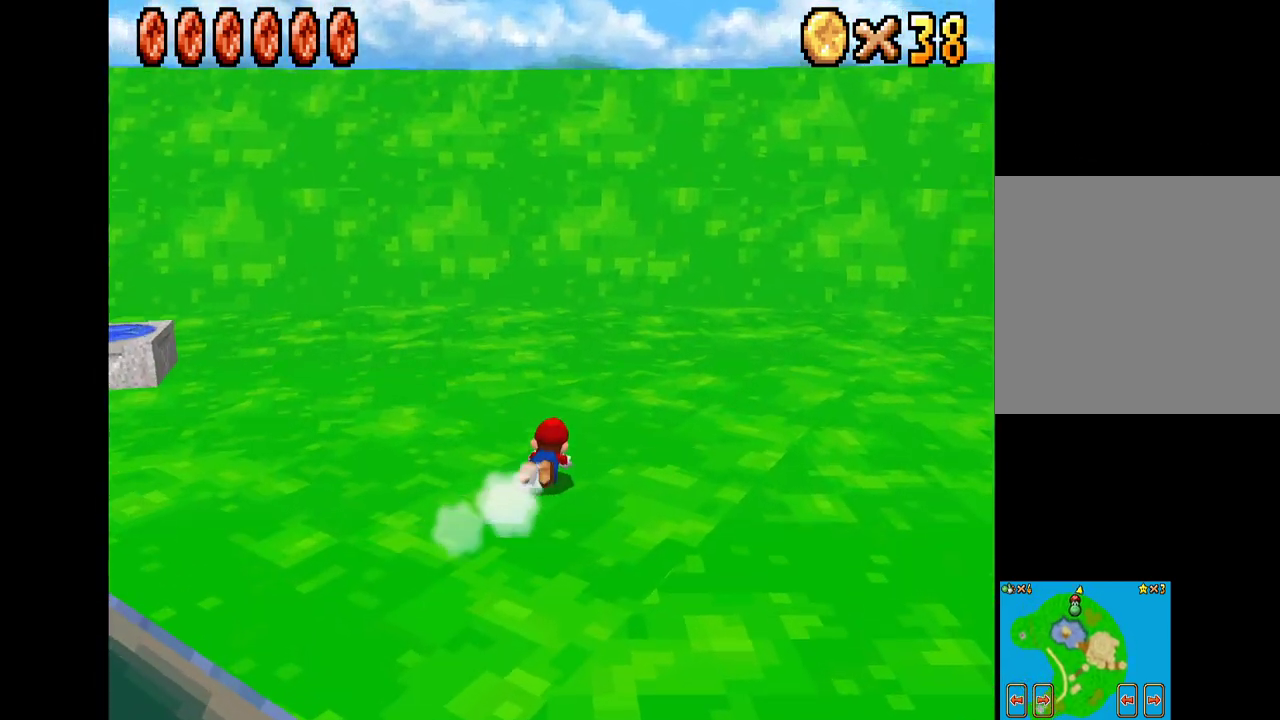
{"buttons": ["X"], "left_stick": "left", "right_stick": "center", "events": [[67, "left_stick", "left"]]}
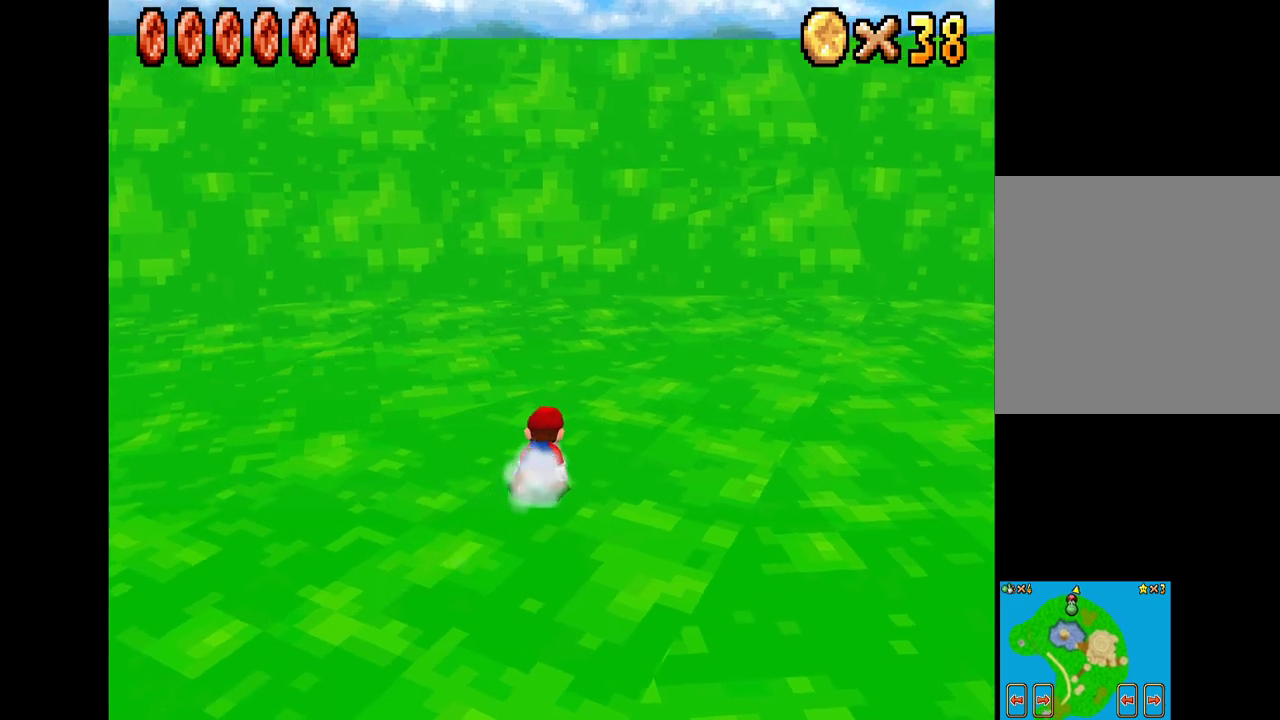
{"buttons": ["X"], "left_stick": "left", "right_stick": "center", "events": [[150, "left_stick", "center"], [167, "A", "down"], [250, "left_stick", "left"], [383, "A", "up"]]}
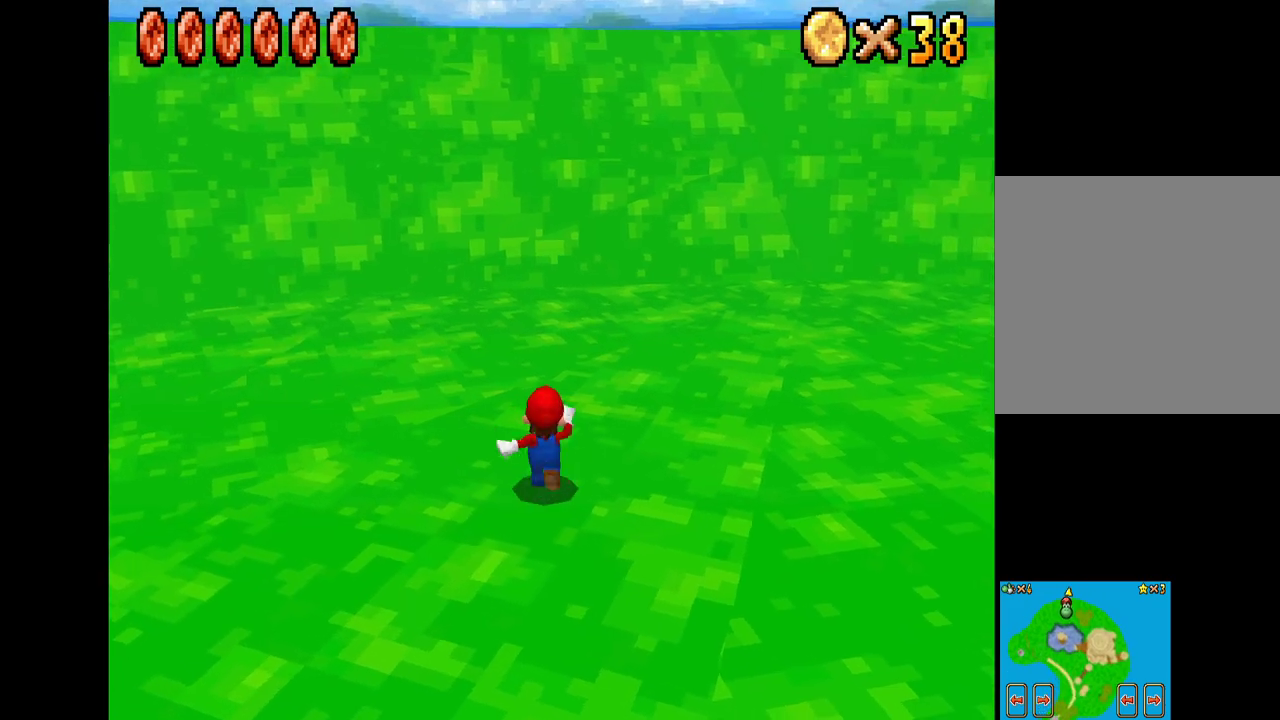
{"buttons": ["X", "L2"], "left_stick": "down-left", "right_stick": "center", "events": [[33, "left_stick", "down"], [100, "left_stick", "down-left"], [467, "L2", "down"]]}
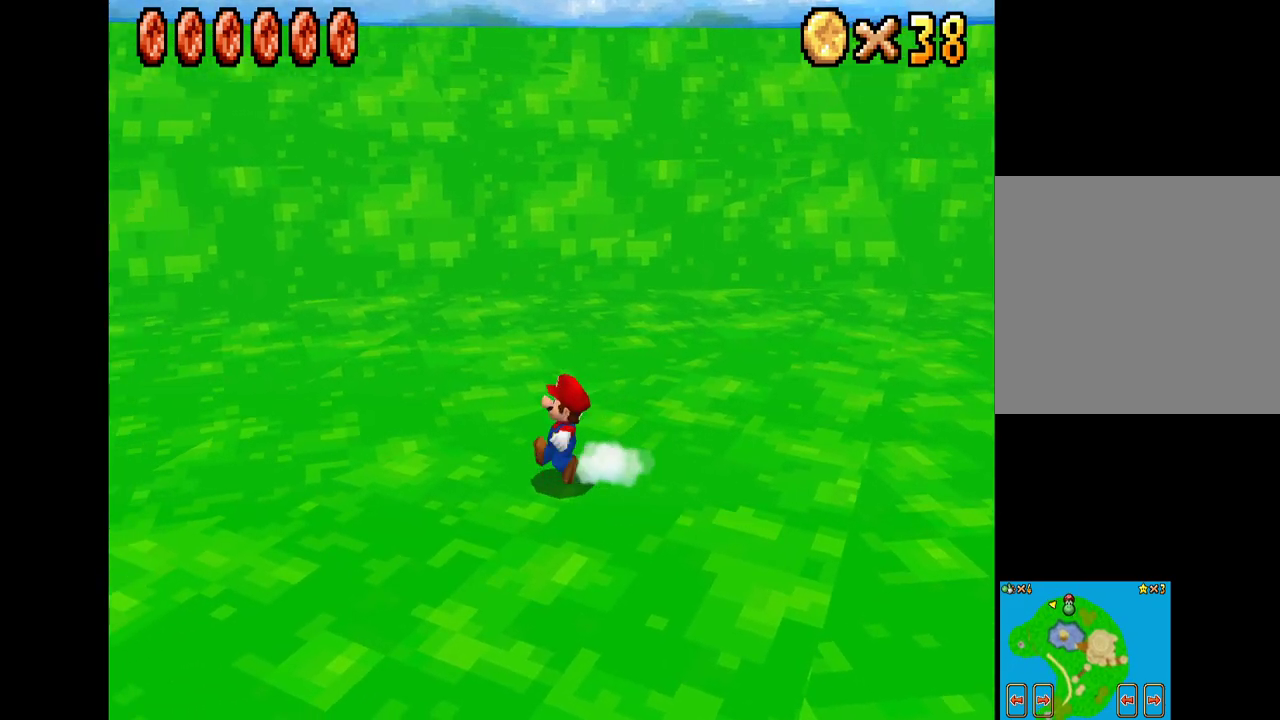
{"buttons": ["X"], "left_stick": "up", "right_stick": "center", "events": [[100, "left_stick", "up-left"], [133, "L2", "up"], [400, "left_stick", "up"]]}
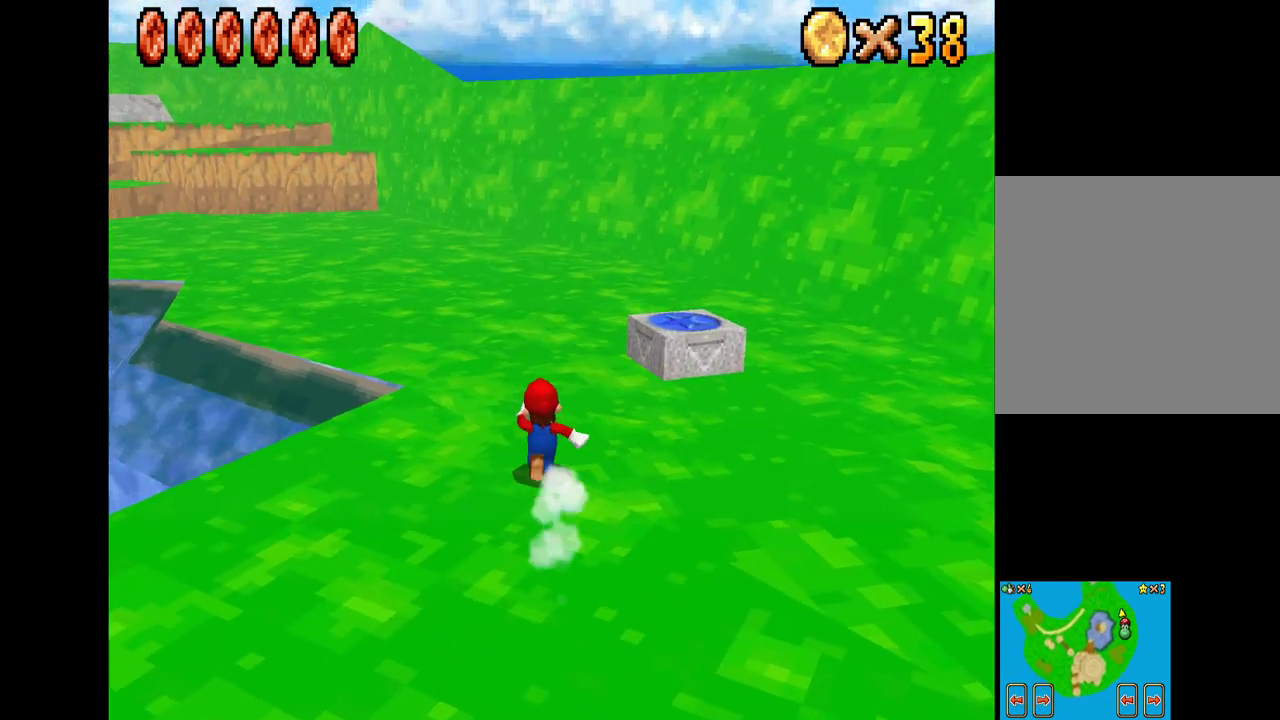
{"buttons": ["X"], "left_stick": "up-left", "right_stick": "center", "events": [[183, "left_stick", "up-left"]]}
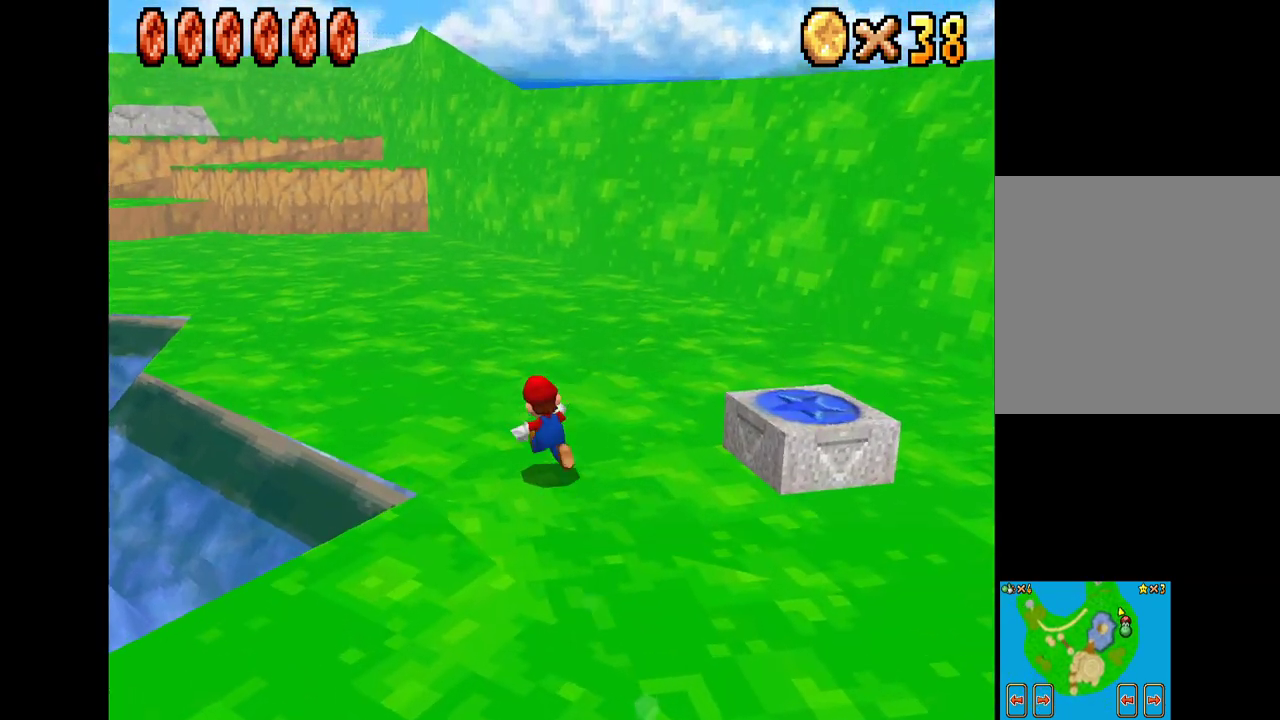
{"buttons": ["X"], "left_stick": "center", "right_stick": "center", "events": [[250, "R2", "down"], [300, "A", "down"], [433, "R2", "up"], [467, "A", "up"], [467, "left_stick", "center"]]}
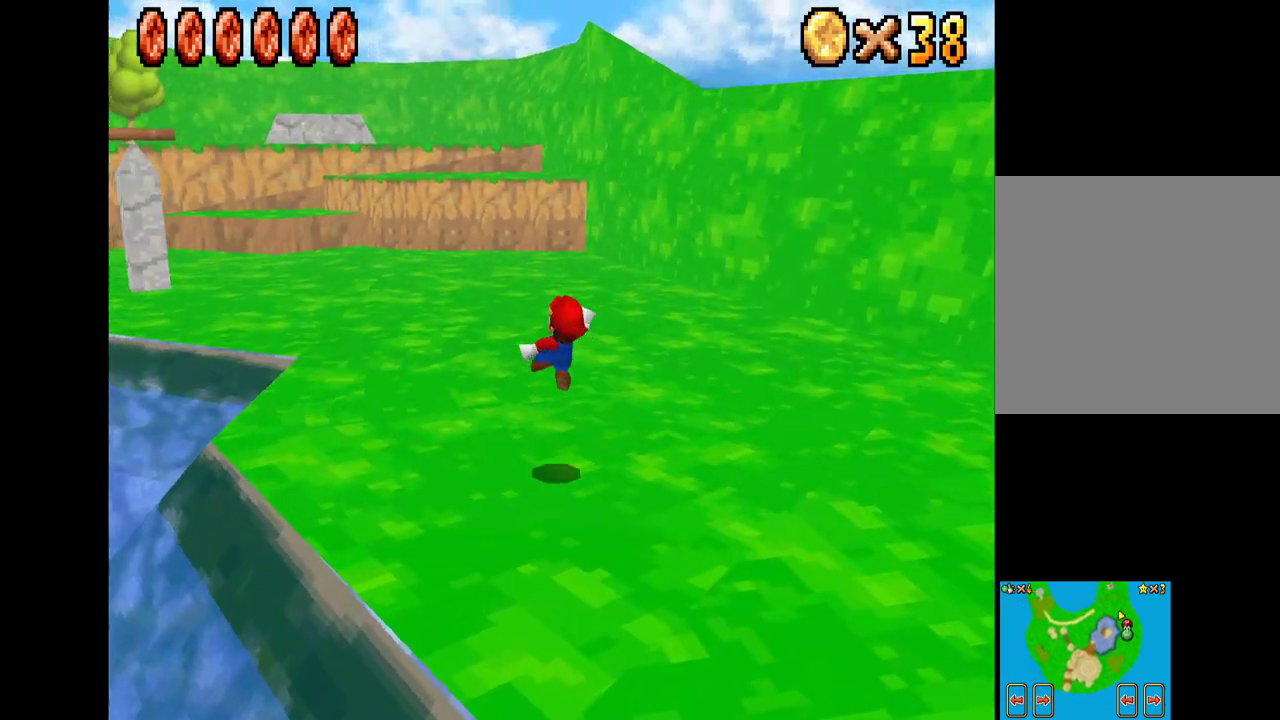
{"buttons": ["X"], "left_stick": "up-left", "right_stick": "center", "events": [[133, "left_stick", "up-left"]]}
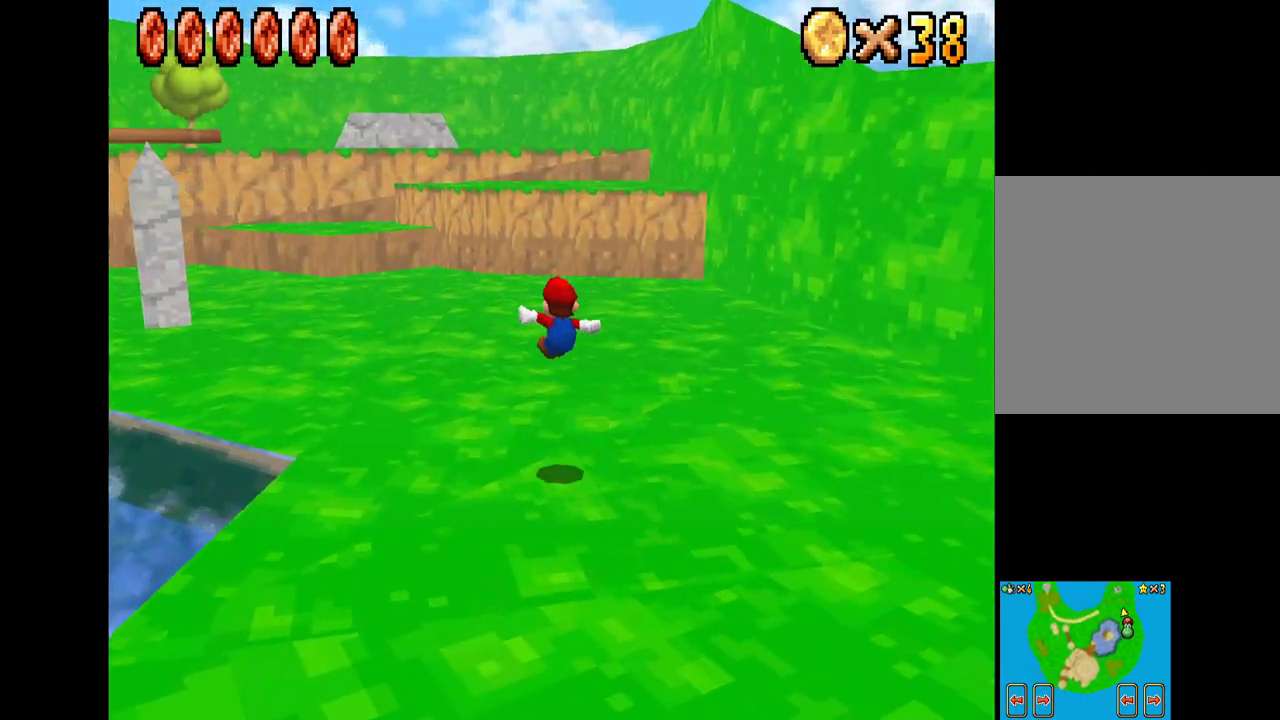
{"buttons": ["X"], "left_stick": "up-left", "right_stick": "center", "events": []}
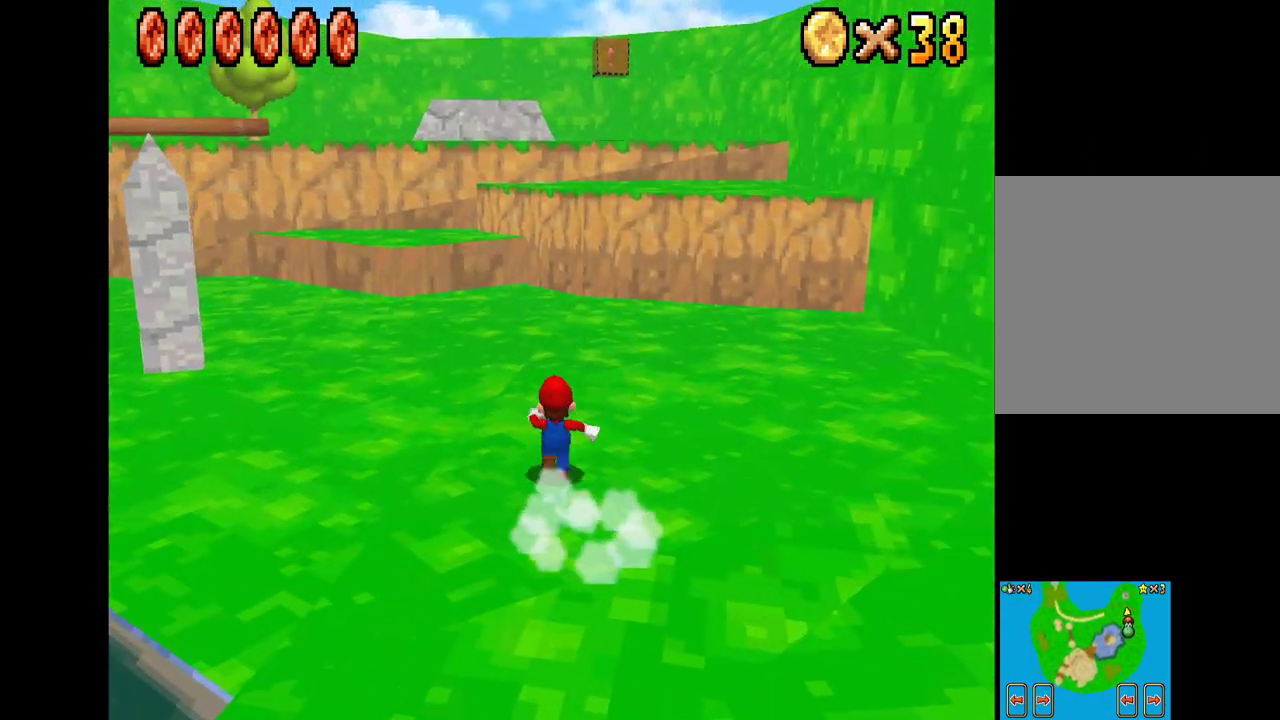
{"buttons": ["X"], "left_stick": "up", "right_stick": "center", "events": [[17, "A", "down"], [33, "left_stick", "up"], [250, "A", "up"]]}
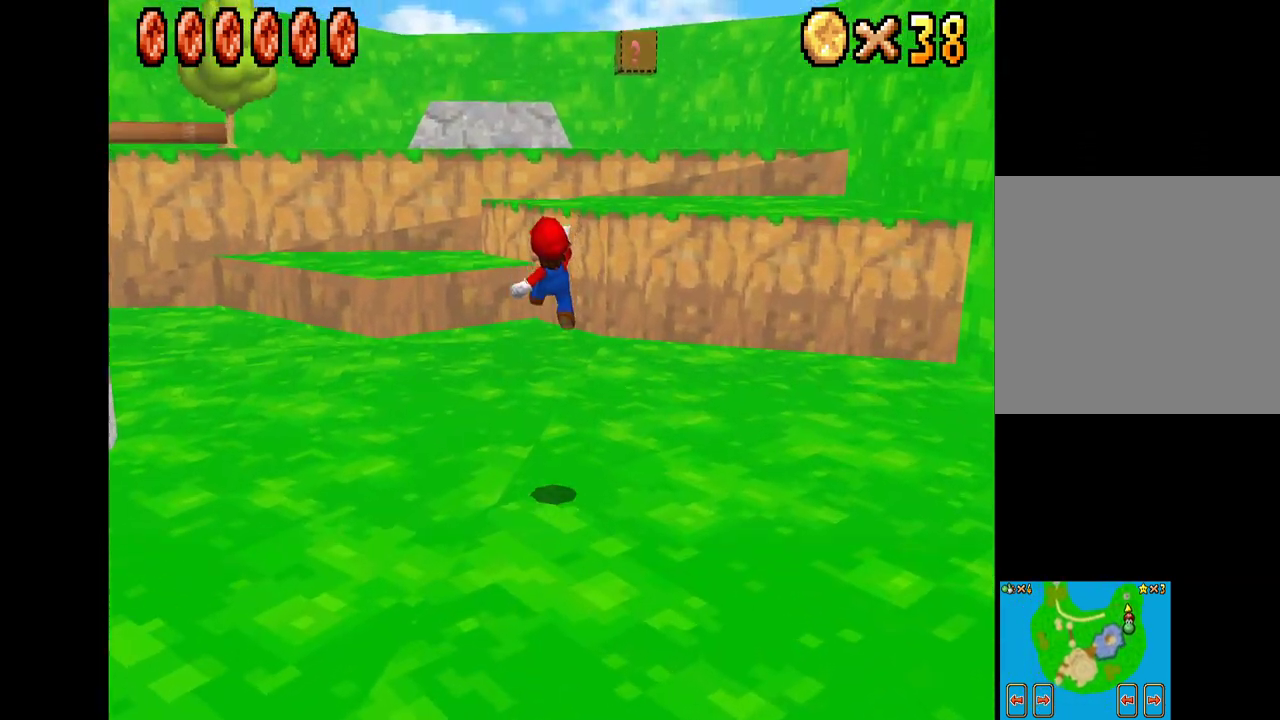
{"buttons": ["A", "X"], "left_stick": "up", "right_stick": "center", "events": [[317, "A", "down"]]}
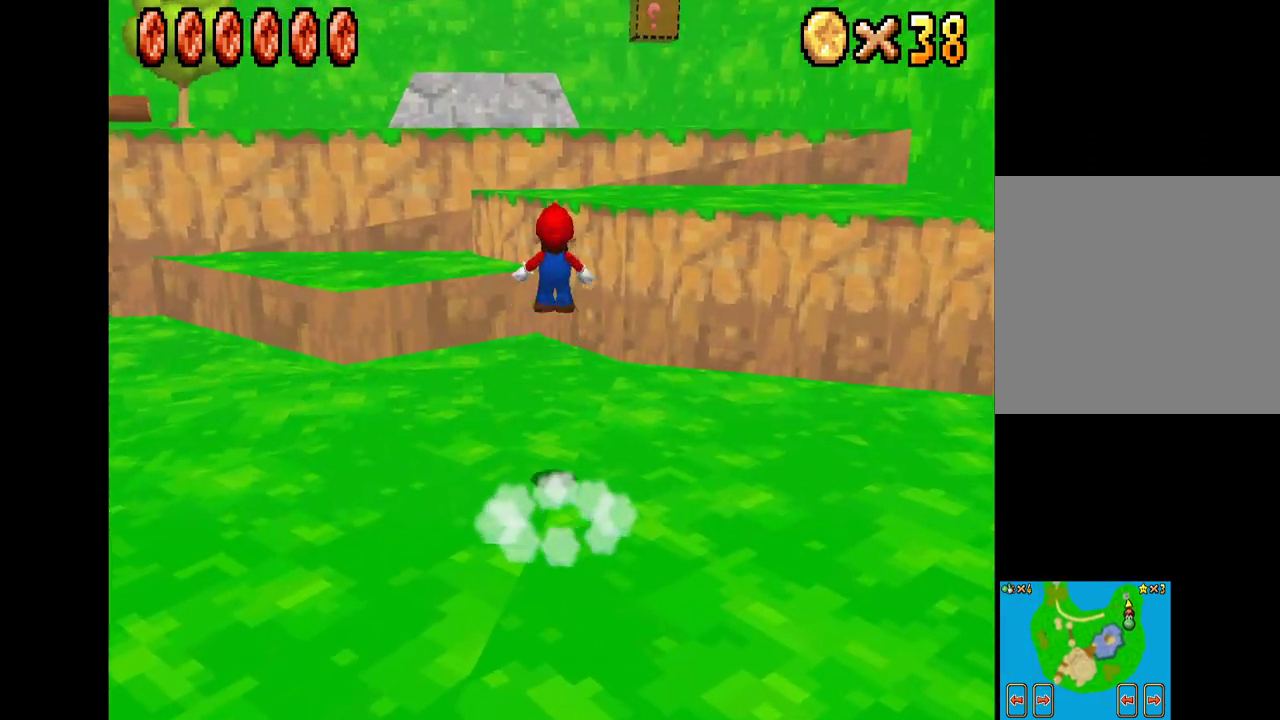
{"buttons": ["X"], "left_stick": "up-left", "right_stick": "center", "events": [[17, "A", "up"], [17, "left_stick", "up-left"]]}
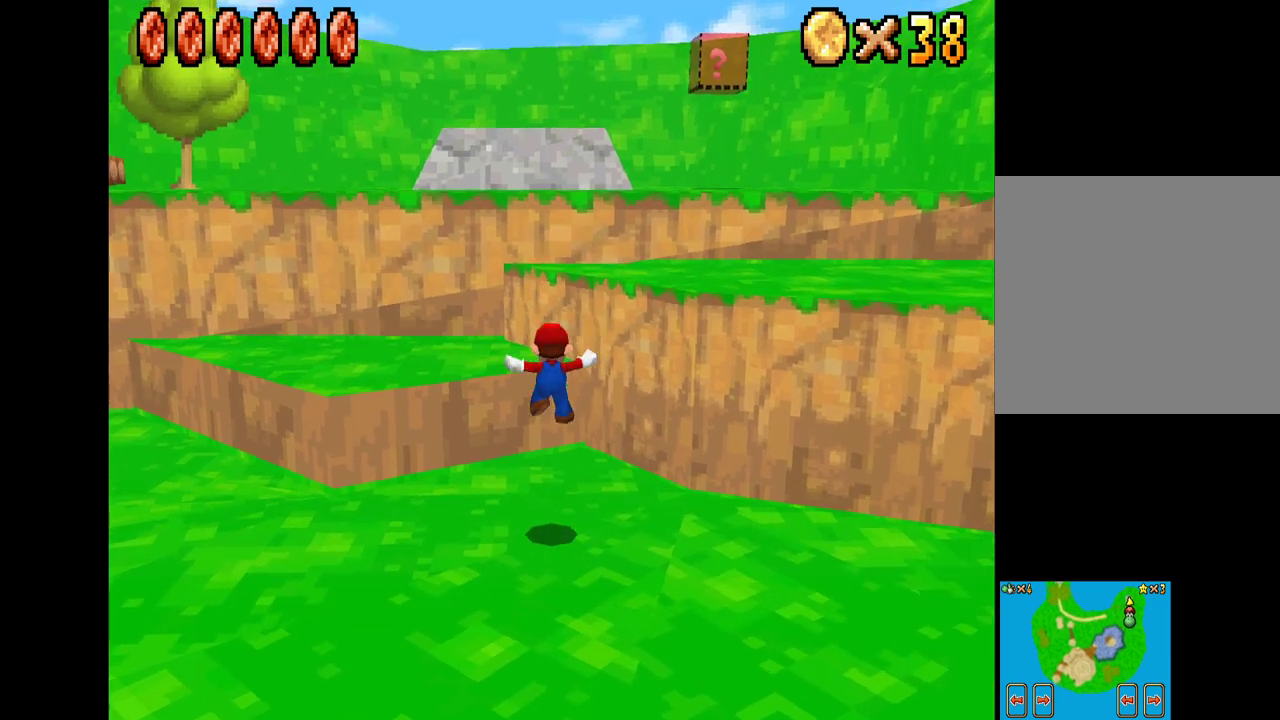
{"buttons": ["A", "X"], "left_stick": "up-left", "right_stick": "center", "events": [[200, "A", "down"]]}
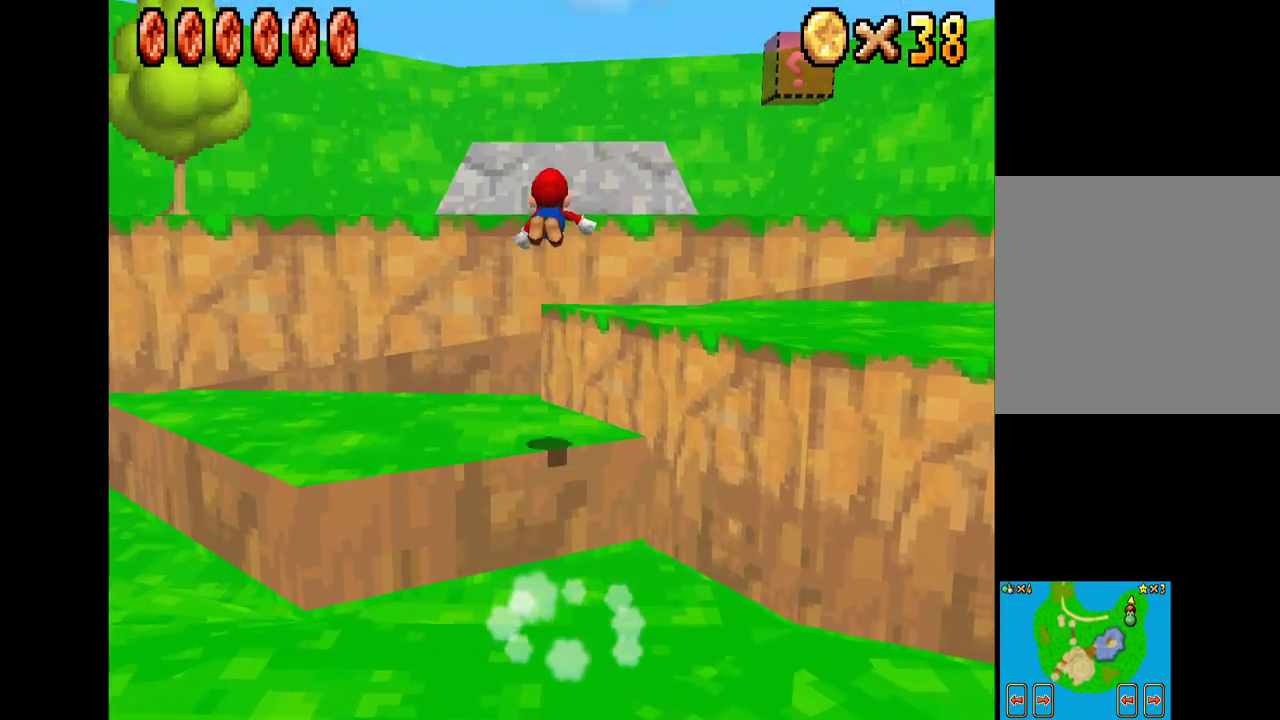
{"buttons": ["X"], "left_stick": "up-left", "right_stick": "center", "events": [[267, "A", "up"]]}
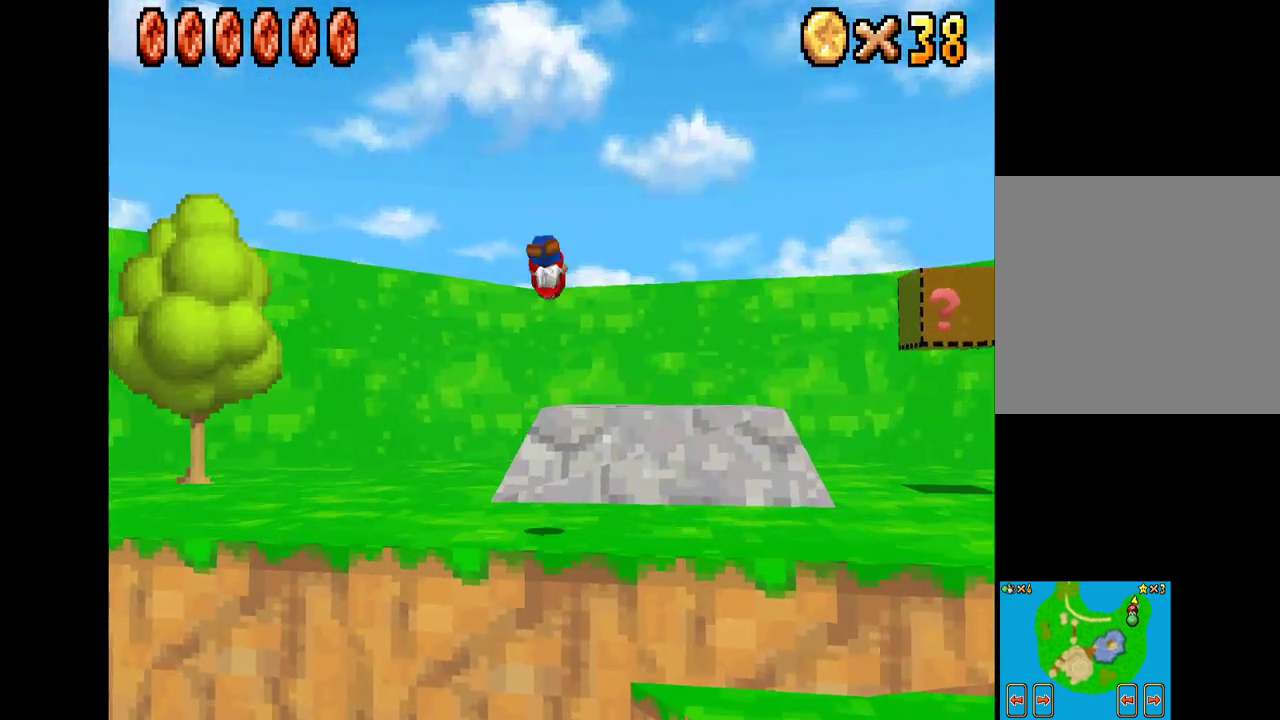
{"buttons": ["X"], "left_stick": "down-left", "right_stick": "center", "events": [[67, "left_stick", "down-left"]]}